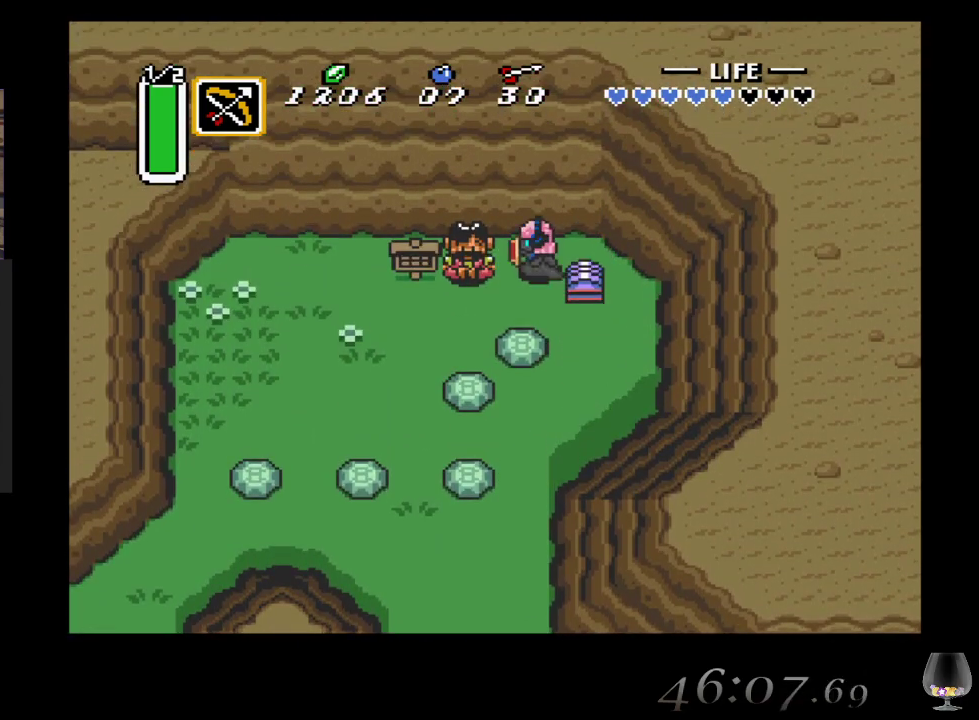
Gameplay with a controller (PlayStation layout); each line is a JSON object with the inputs held at the frame after it. "events" lists button and stick changes between this image and that frame as [ms after this image, input, new state], when the widget could be followed in between. Not read: L2 L3 R2 R3 right_stick.
{"buttons": [], "left_stick": "center", "events": [[367, "left_stick", "center"]]}
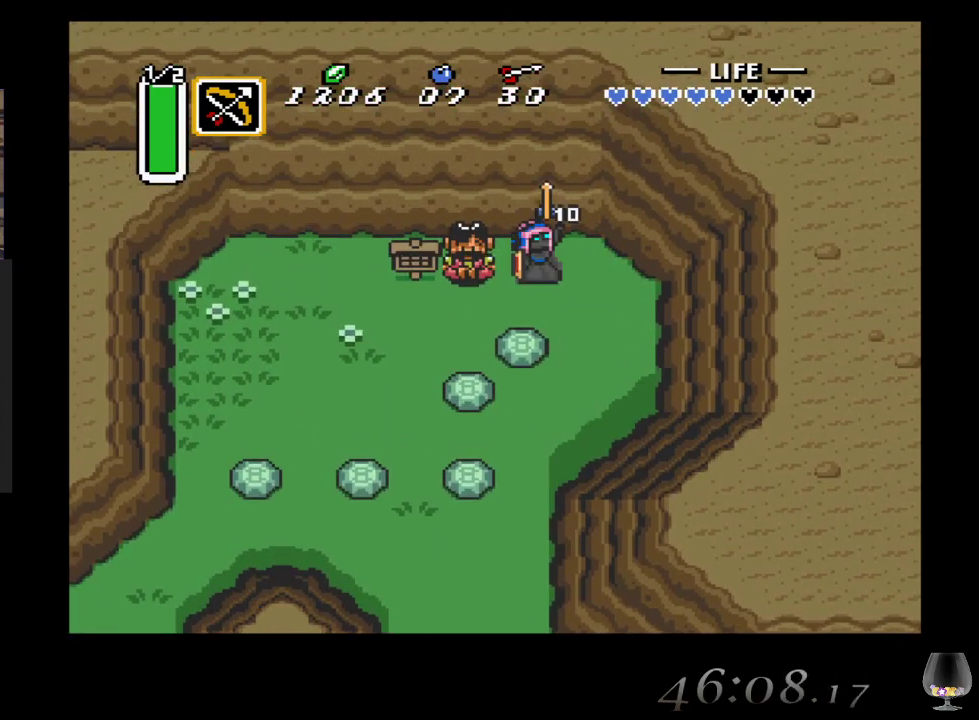
{"buttons": [], "left_stick": "center", "events": []}
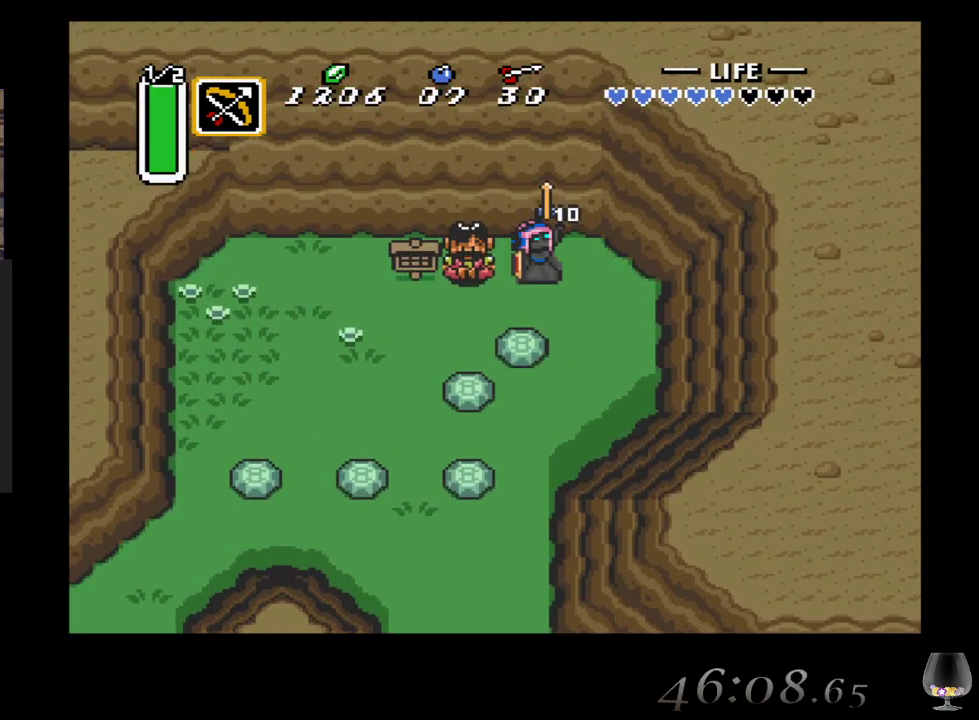
{"buttons": [], "left_stick": "center", "events": []}
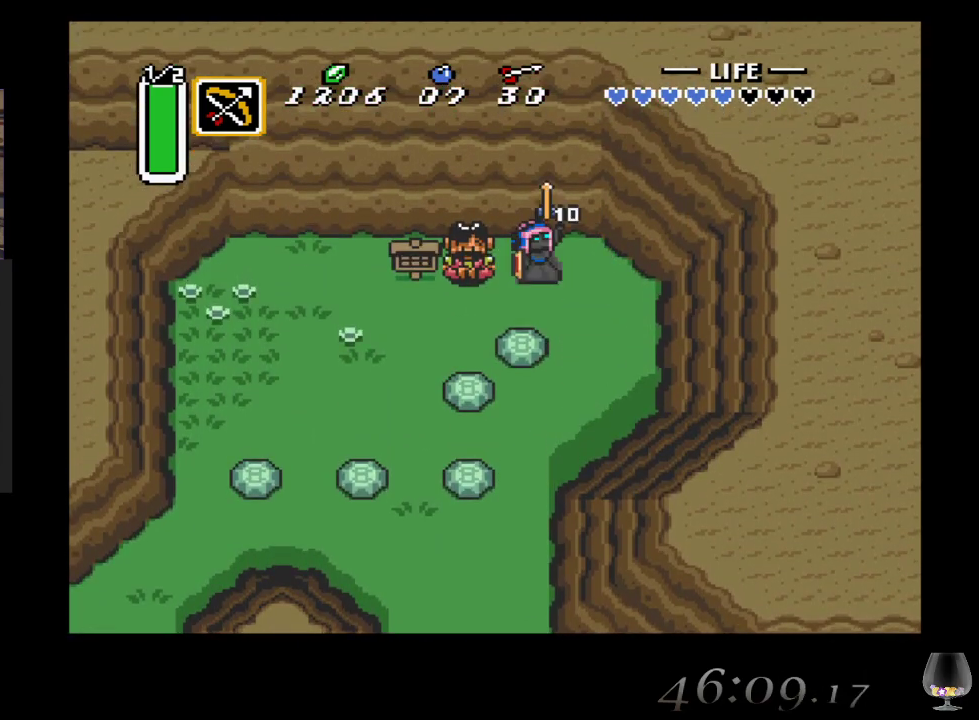
{"buttons": [], "left_stick": "left", "events": [[117, "left_stick", "down"], [500, "left_stick", "left"]]}
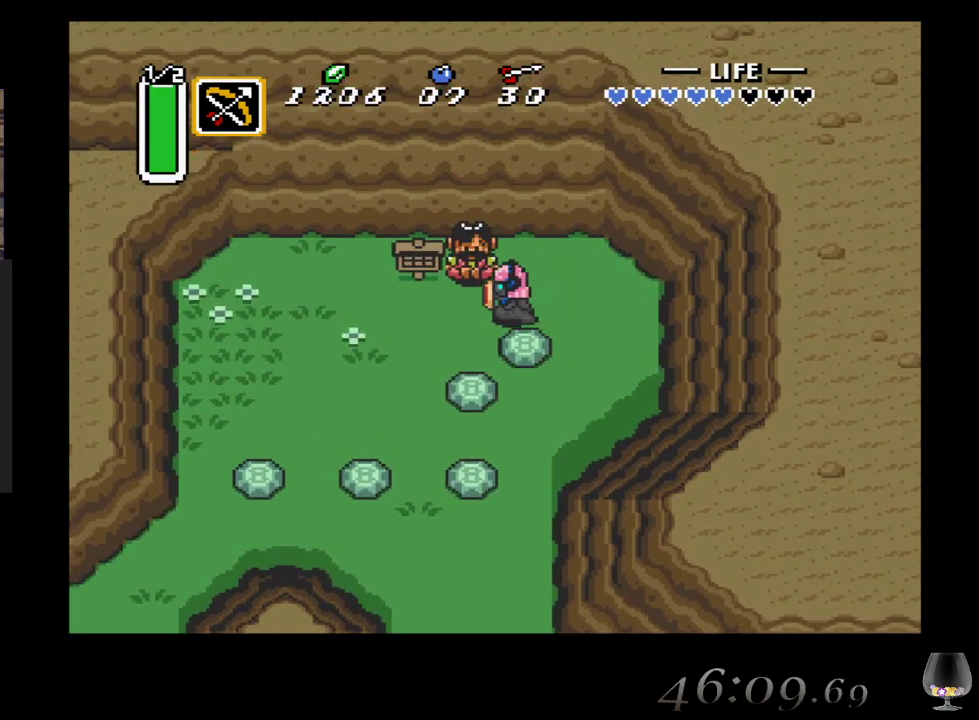
{"buttons": [], "left_stick": "left", "events": []}
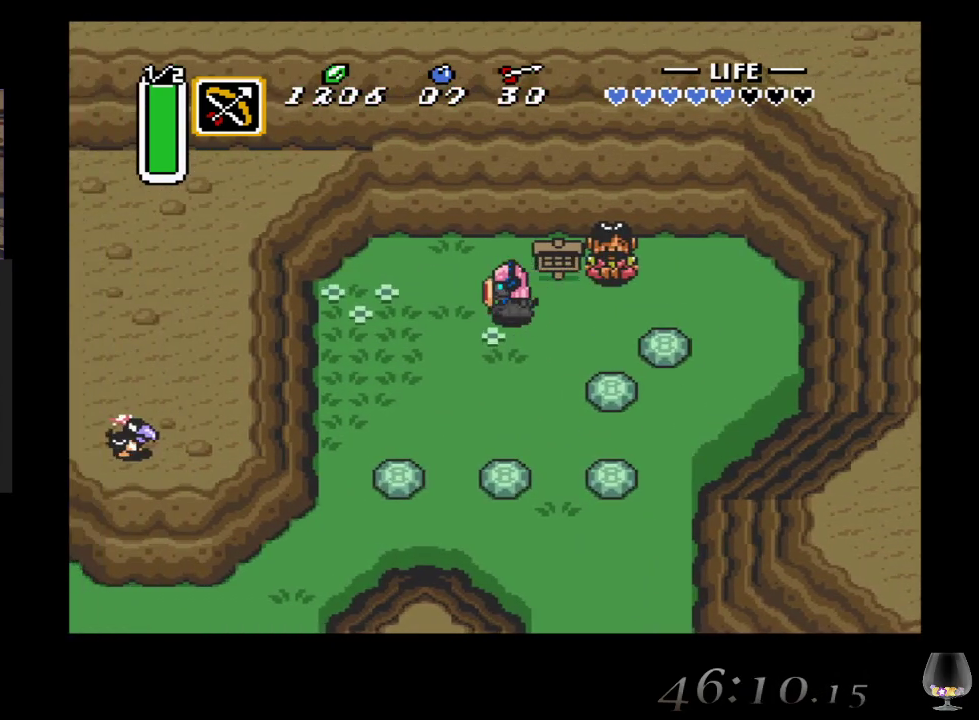
{"buttons": [], "left_stick": "down-left", "events": [[67, "left_stick", "down-left"]]}
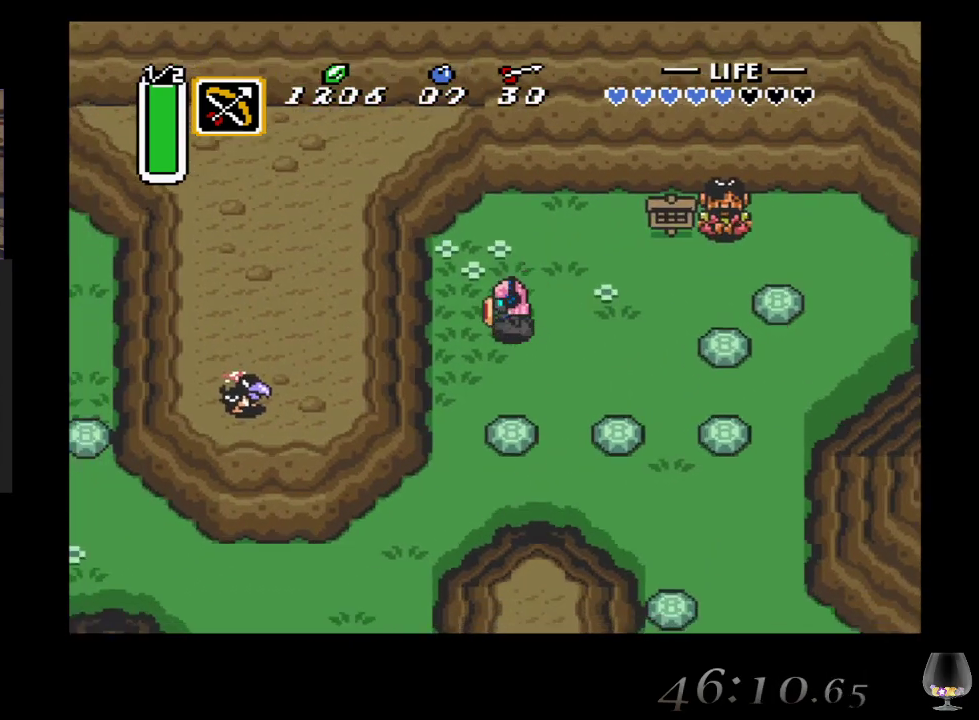
{"buttons": [], "left_stick": "down-left", "events": []}
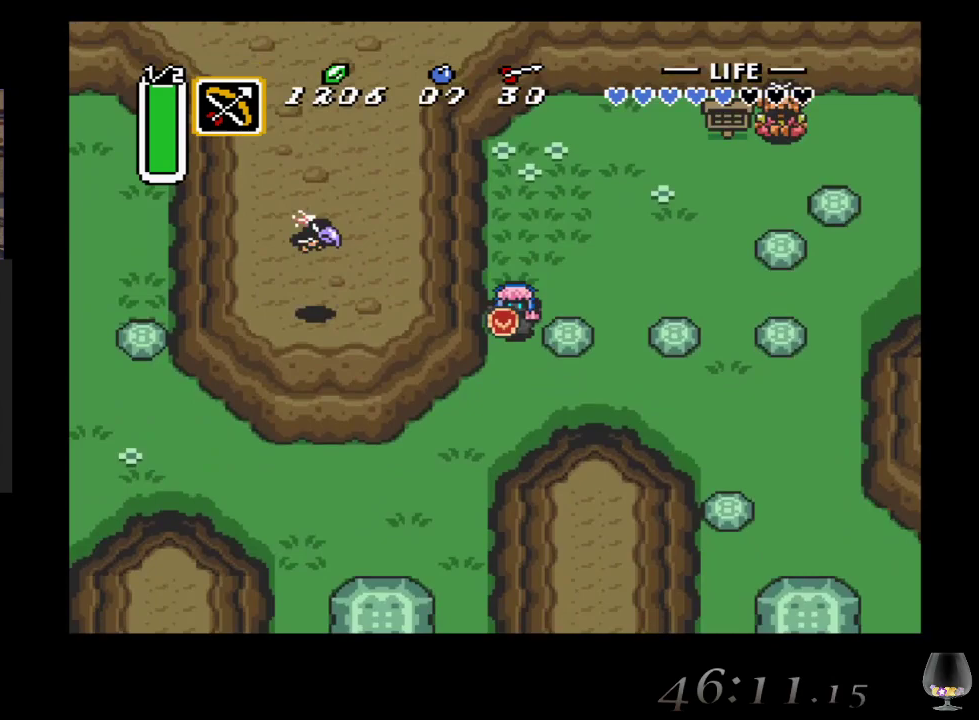
{"buttons": [], "left_stick": "down-left", "events": []}
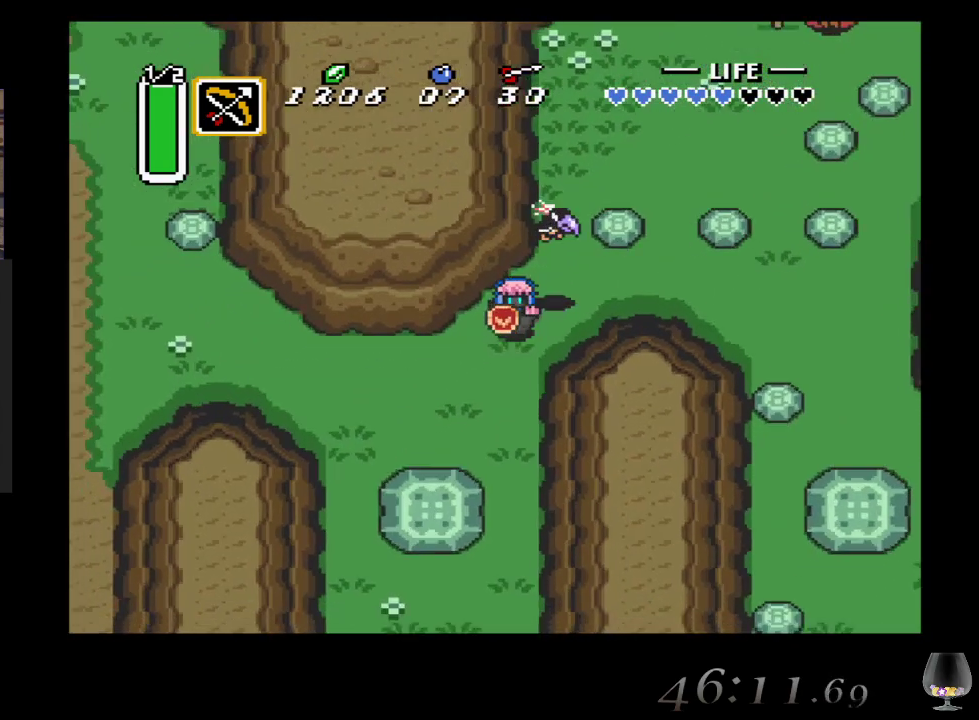
{"buttons": [], "left_stick": "down-left", "events": []}
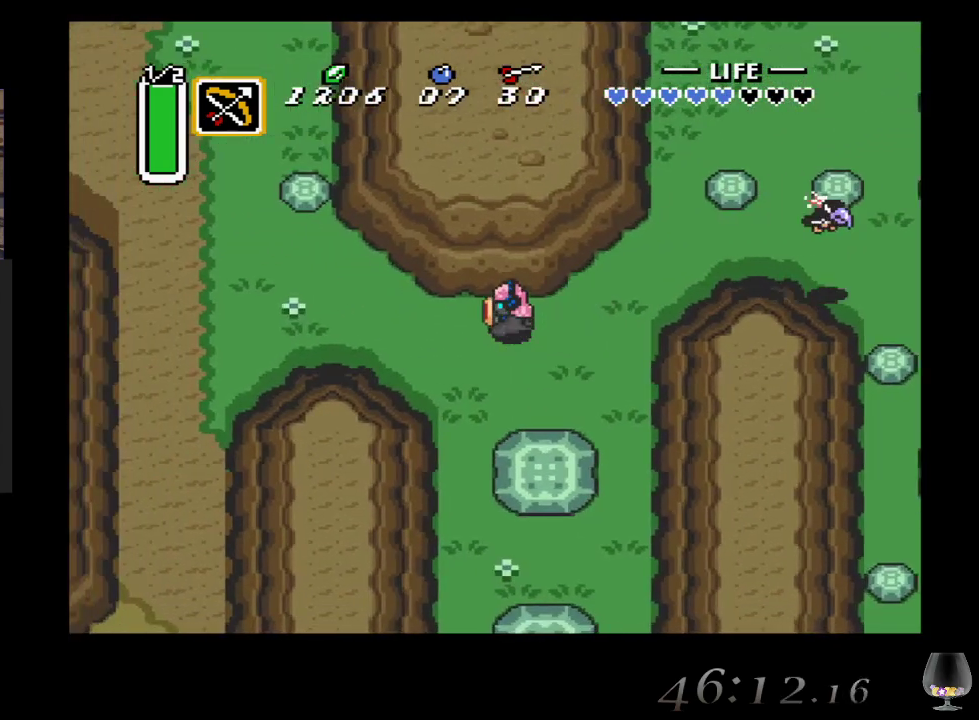
{"buttons": [], "left_stick": "down-left", "events": [[117, "R1", "down"], [267, "R1", "up"], [317, "R1", "down"], [467, "R1", "up"]]}
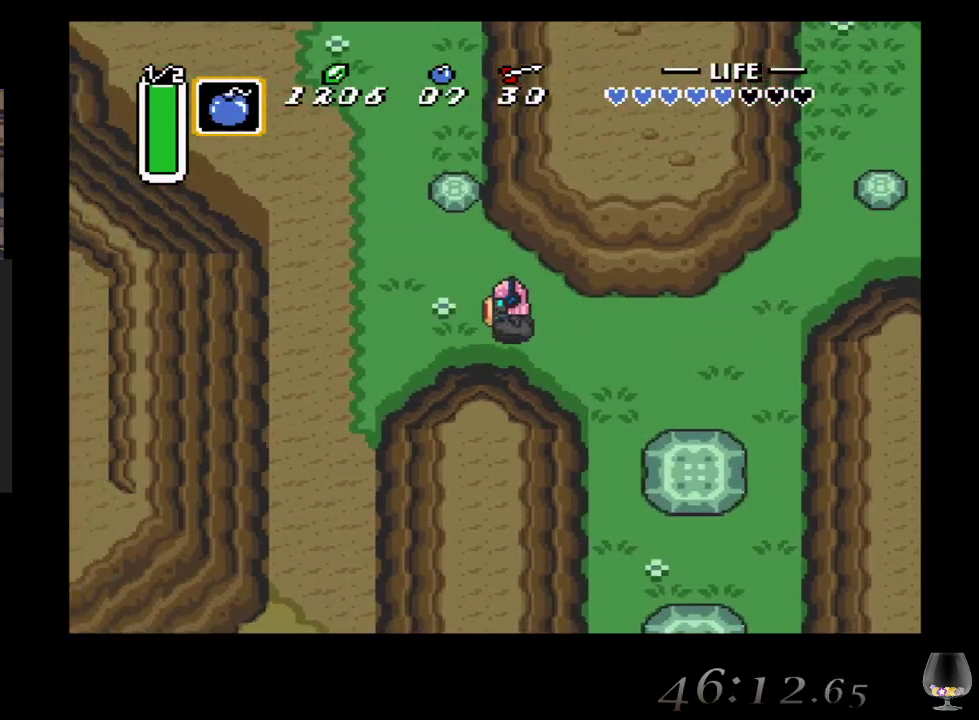
{"buttons": ["R1"], "left_stick": "down-left", "events": [[17, "R1", "down"], [167, "R1", "up"], [217, "R1", "down"], [317, "R1", "up"], [417, "R1", "down"]]}
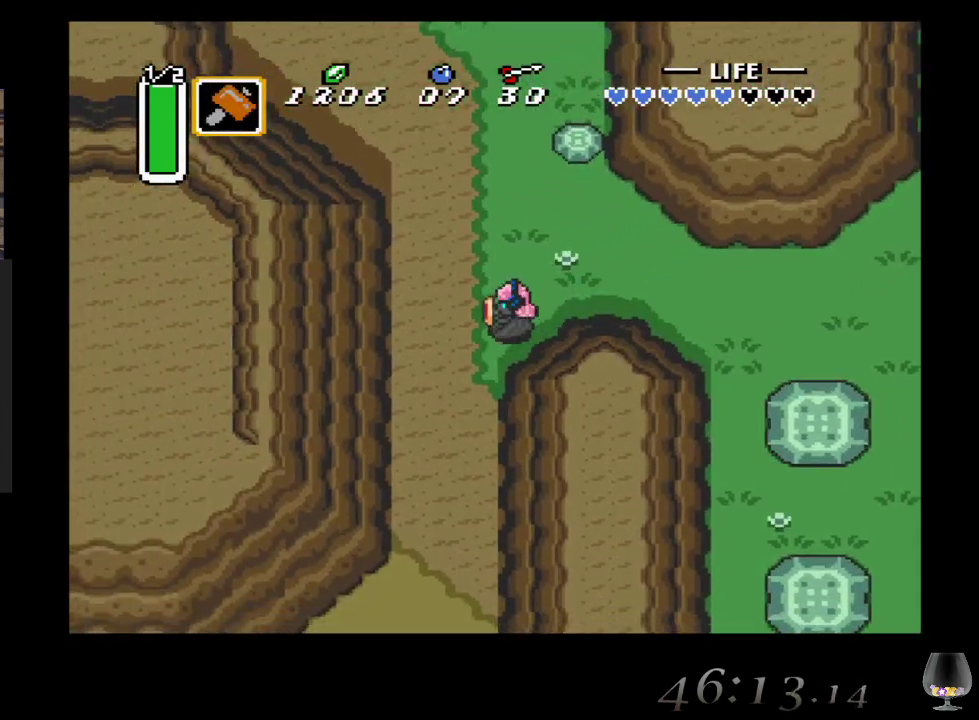
{"buttons": [], "left_stick": "down-left", "events": [[67, "R1", "up"], [117, "R1", "down"], [217, "R1", "up"], [317, "R1", "down"], [467, "R1", "up"]]}
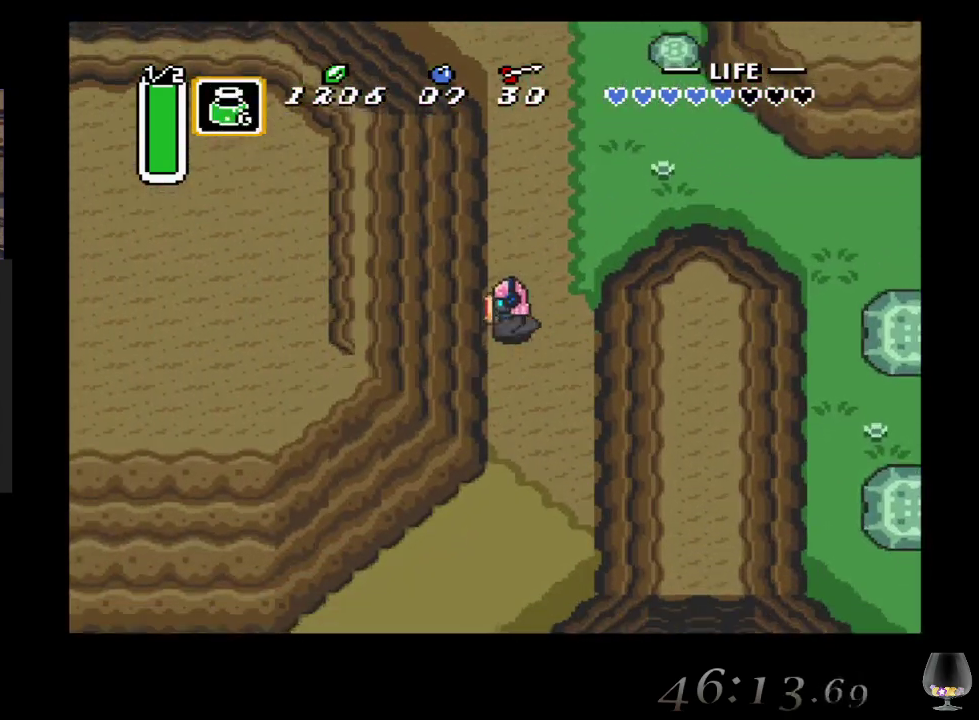
{"buttons": [], "left_stick": "down-left", "events": [[217, "L1", "down"], [367, "L1", "up"]]}
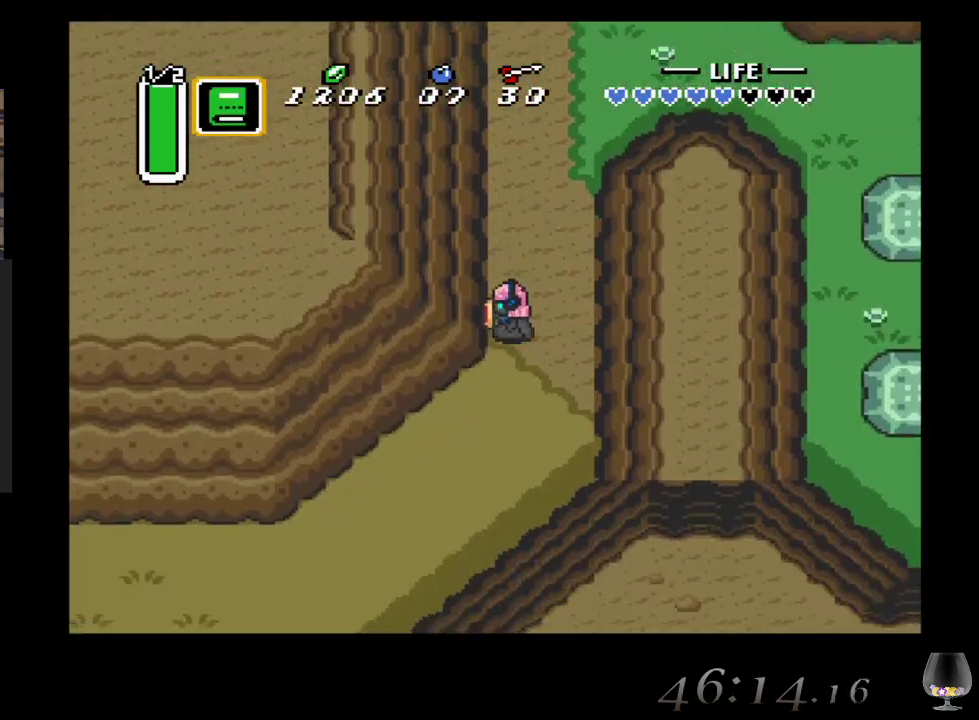
{"buttons": [], "left_stick": "down-left", "events": []}
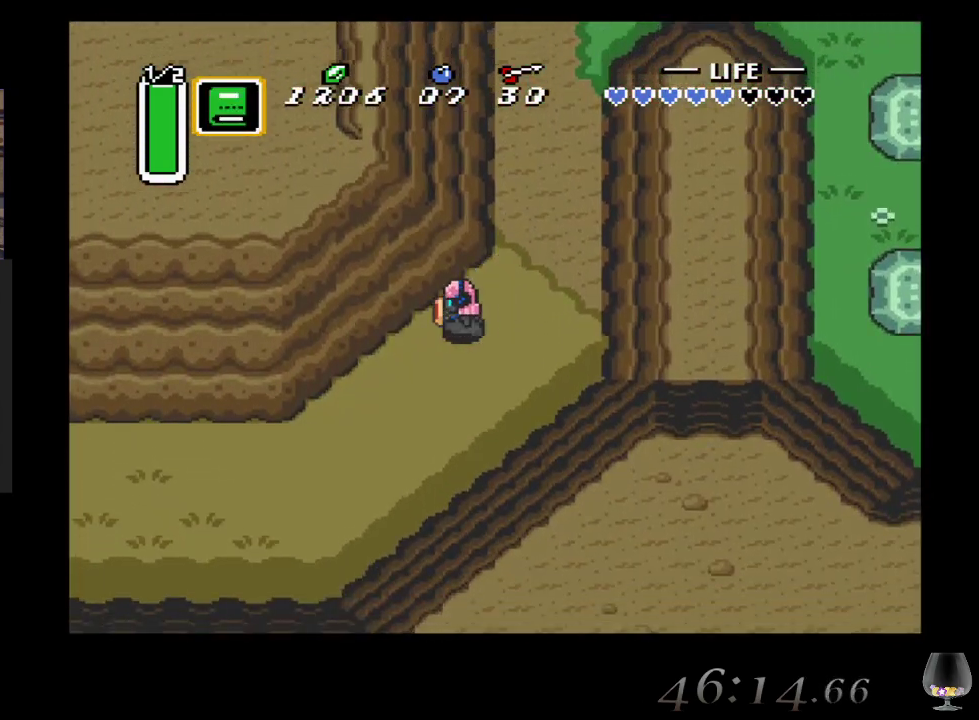
{"buttons": [], "left_stick": "down-left", "events": []}
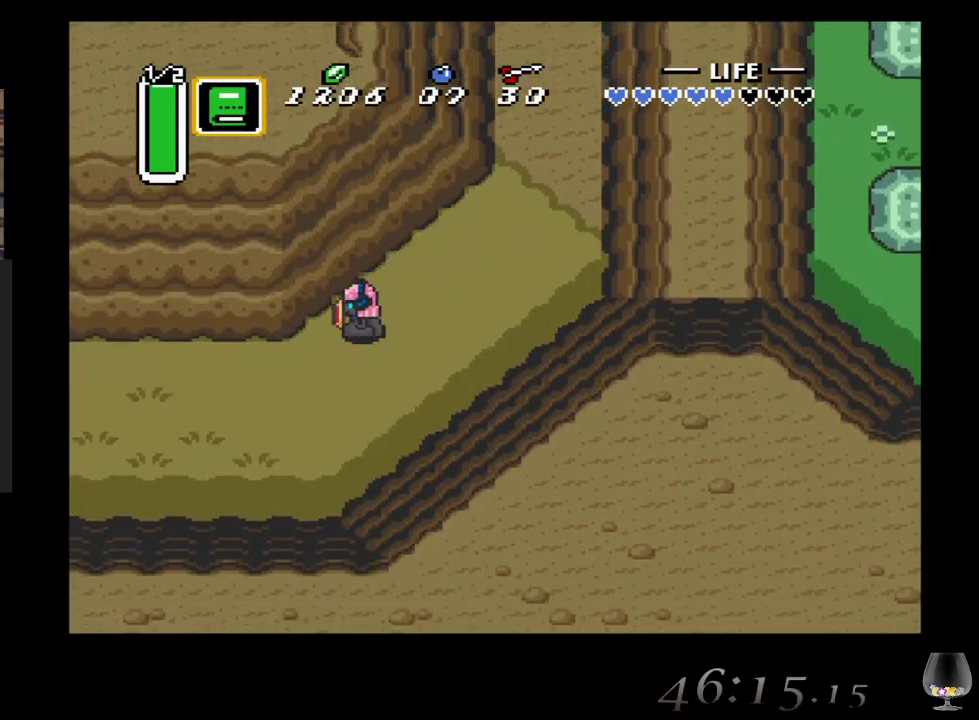
{"buttons": [], "left_stick": "down-left", "events": []}
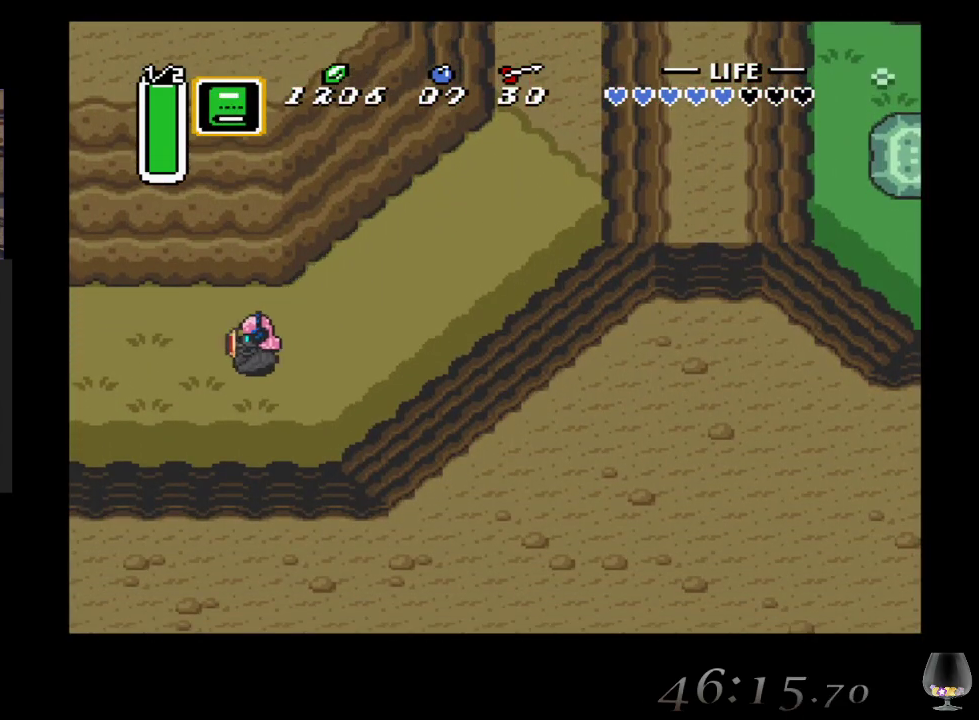
{"buttons": [], "left_stick": "down-left", "events": []}
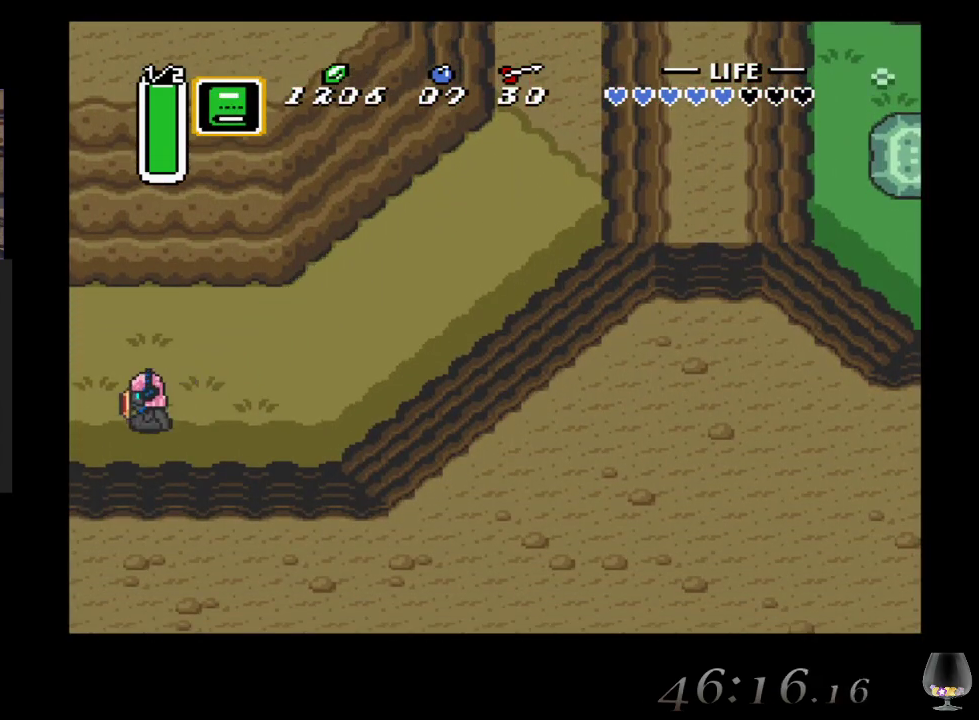
{"buttons": [], "left_stick": "center", "events": [[17, "left_stick", "left"], [417, "left_stick", "center"]]}
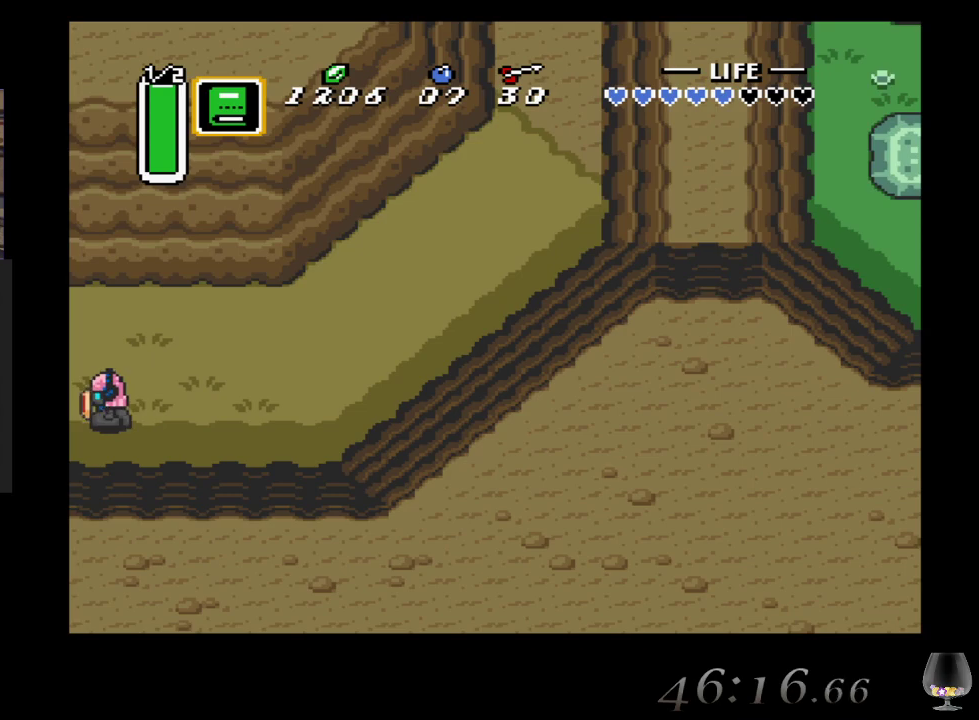
{"buttons": [], "left_stick": "center", "events": []}
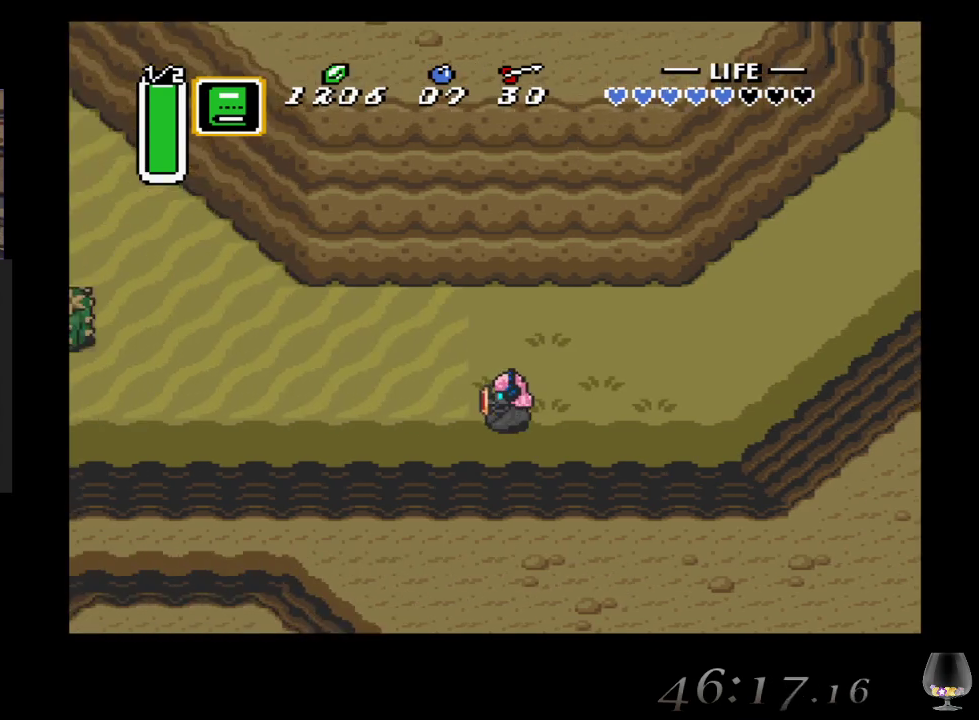
{"buttons": [], "left_stick": "down-left", "events": [[267, "left_stick", "left"], [317, "left_stick", "down-left"]]}
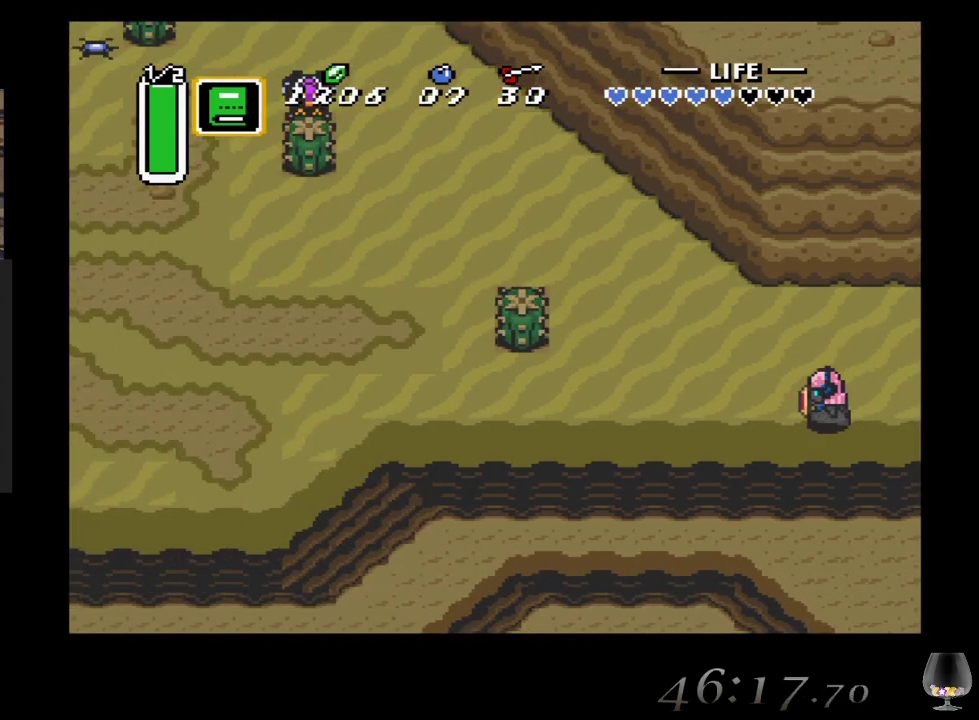
{"buttons": [], "left_stick": "down-left", "events": []}
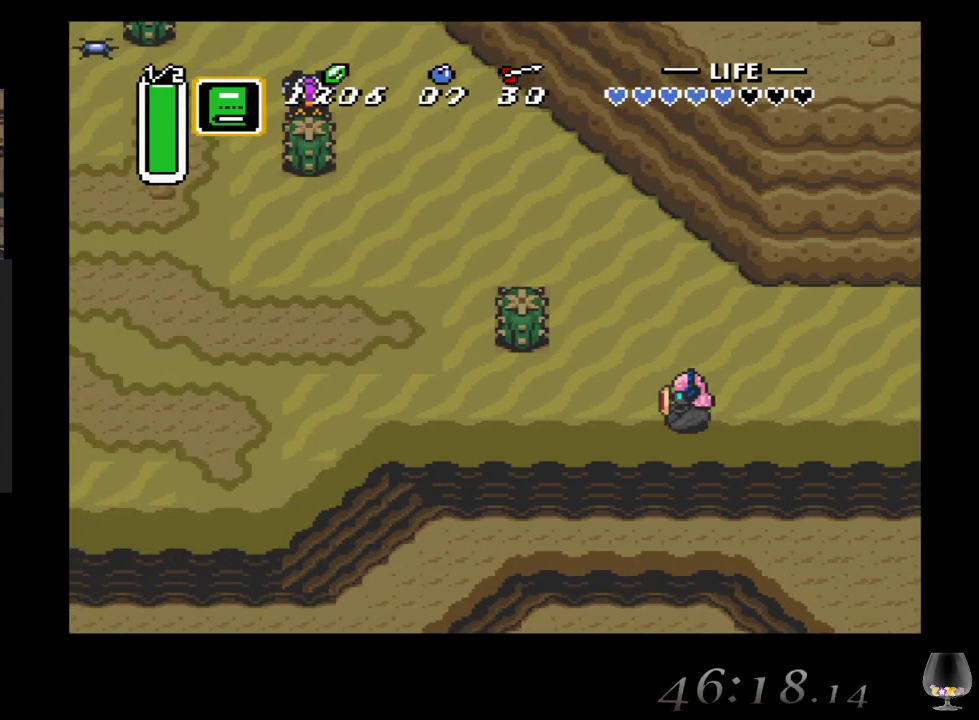
{"buttons": [], "left_stick": "down-left", "events": []}
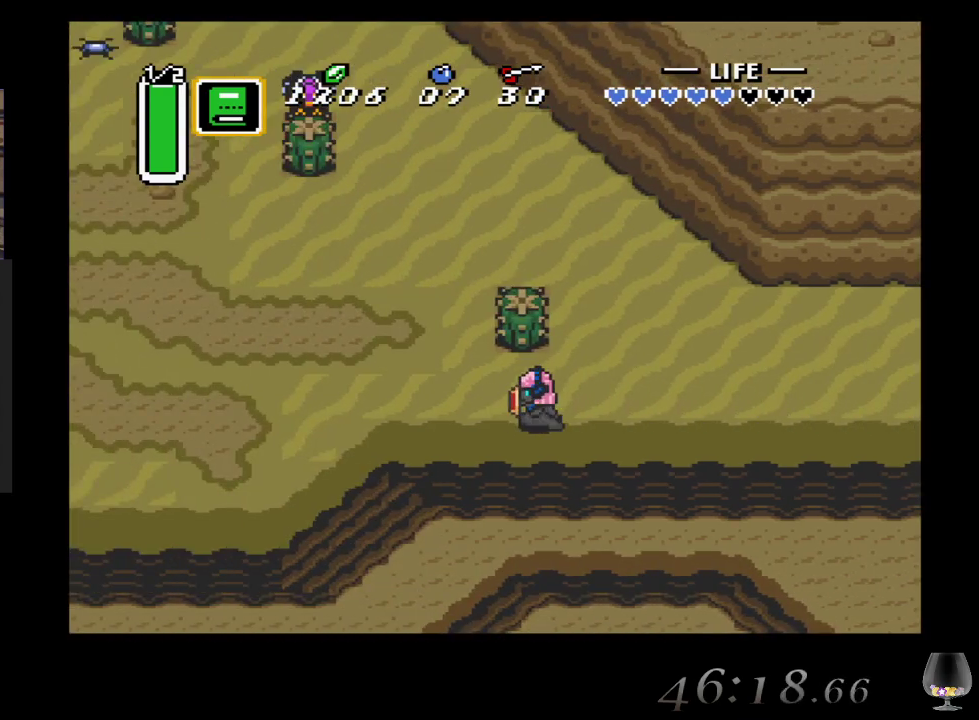
{"buttons": [], "left_stick": "down-left", "events": []}
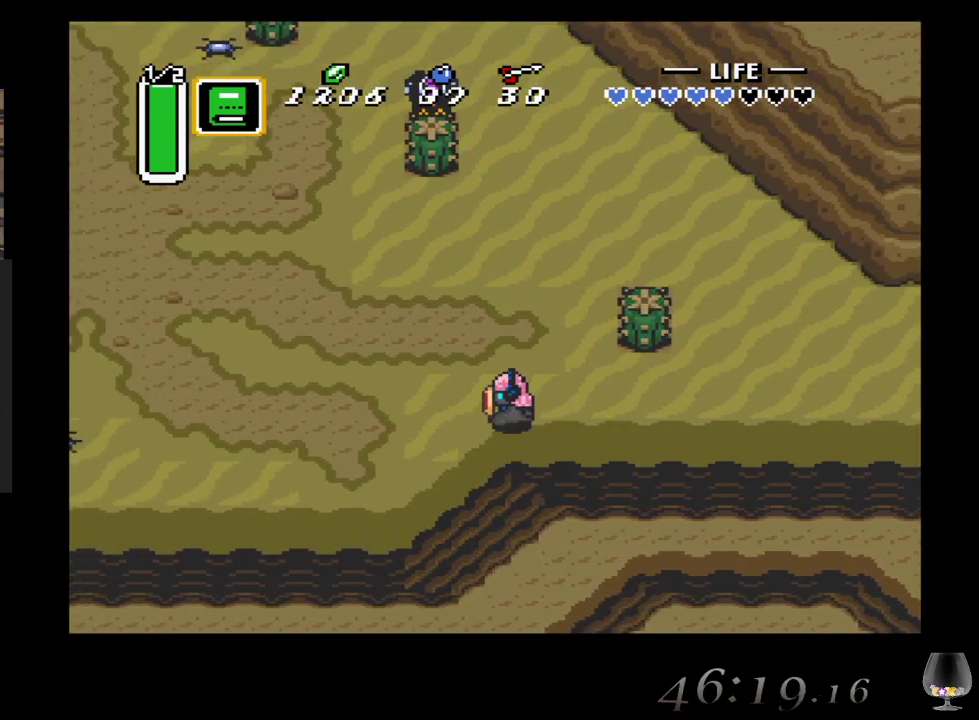
{"buttons": [], "left_stick": "down-left", "events": []}
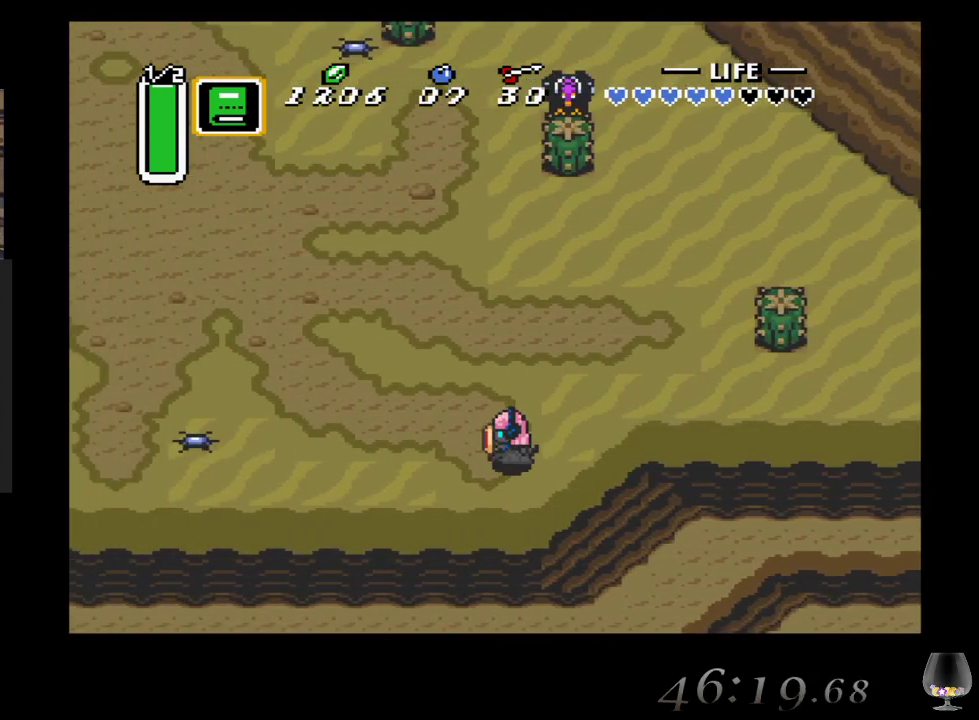
{"buttons": [], "left_stick": "left", "events": [[217, "left_stick", "left"]]}
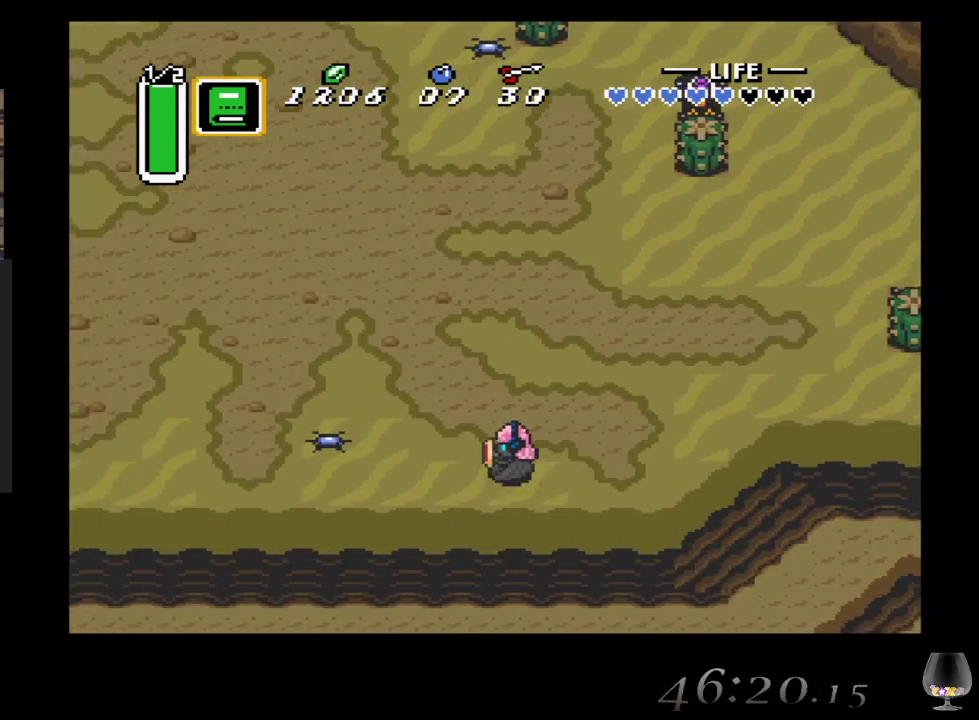
{"buttons": [], "left_stick": "left", "events": []}
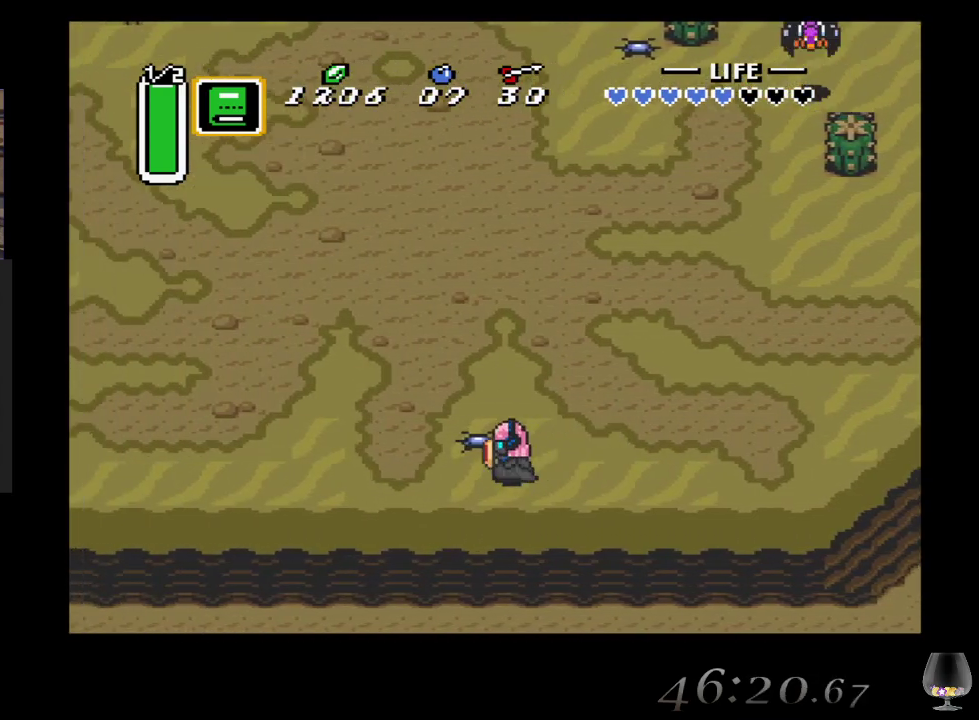
{"buttons": [], "left_stick": "left", "events": []}
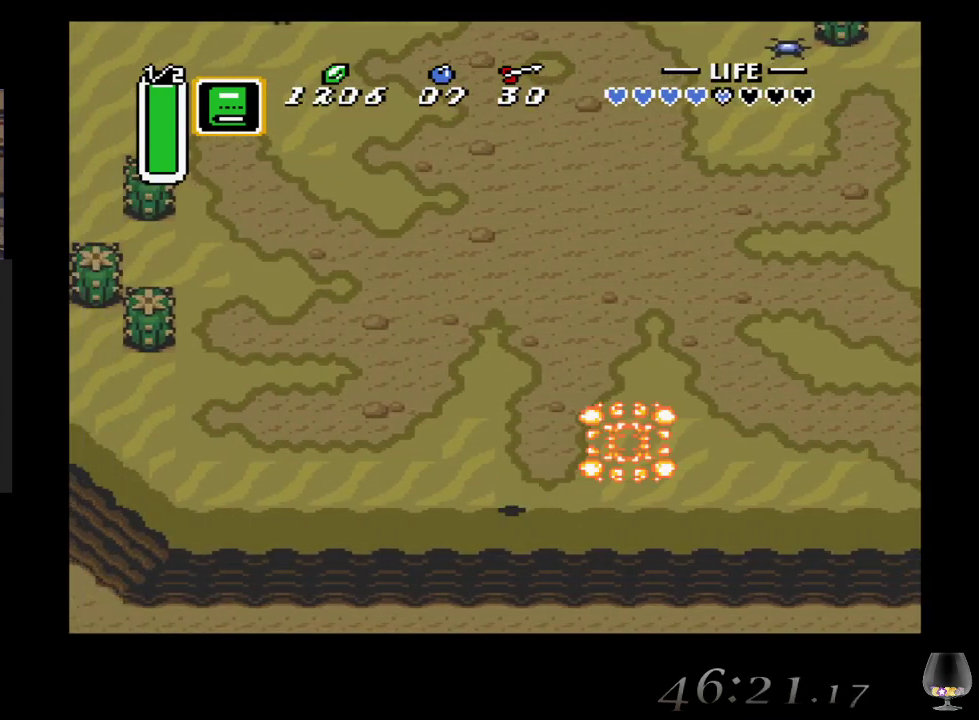
{"buttons": [], "left_stick": "up-left", "events": [[417, "left_stick", "up-left"]]}
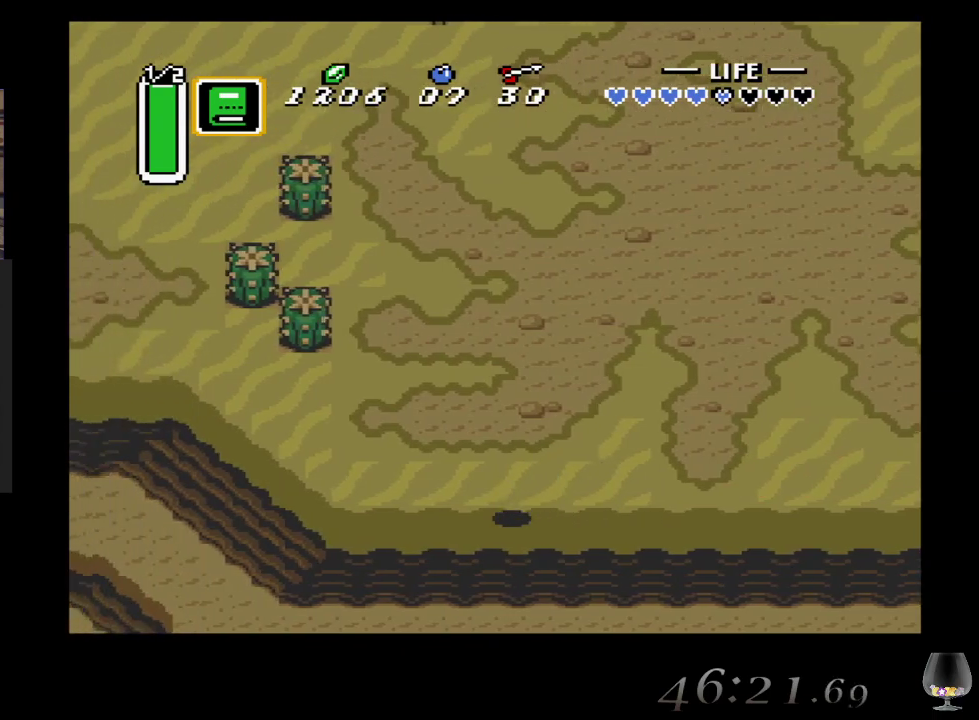
{"buttons": [], "left_stick": "up-left", "events": []}
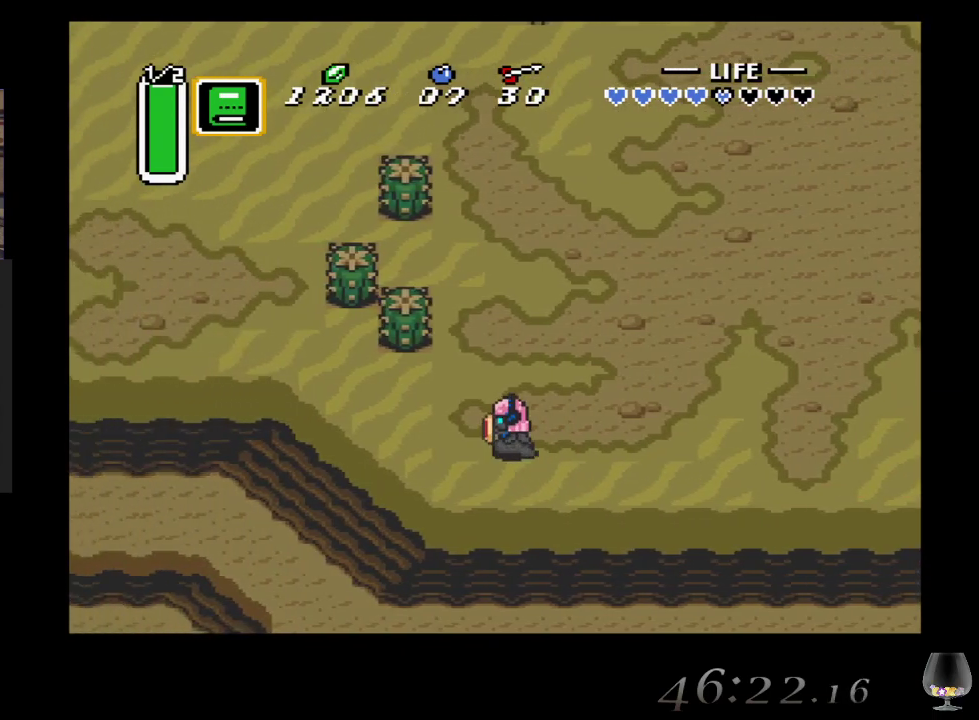
{"buttons": [], "left_stick": "up-left", "events": []}